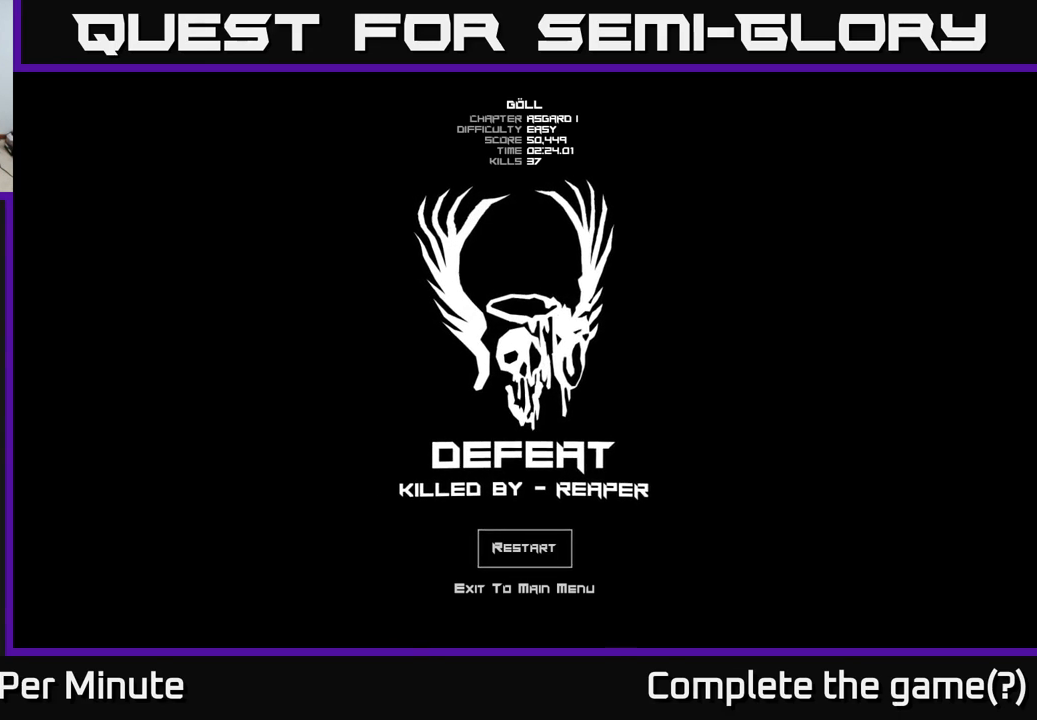
Gameplay with a controller (Xbox layout); each line is a JSON object with the inputs held at the frame after it. "events" lists button and stick changes between this image and that frame as [ms after this image, input, new state], when the widget could be followed in between.
{"buttons": [], "left_stick": "center", "right_stick": "center", "events": [[183, "A", "down"], [267, "A", "up"]]}
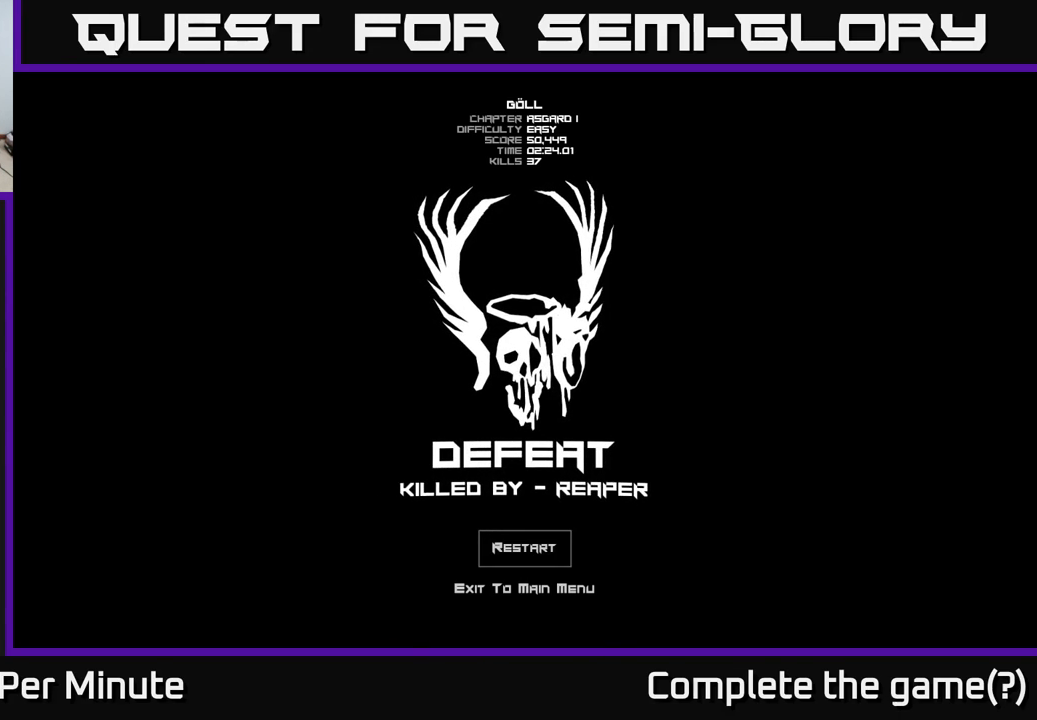
{"buttons": [], "left_stick": "center", "right_stick": "center", "events": []}
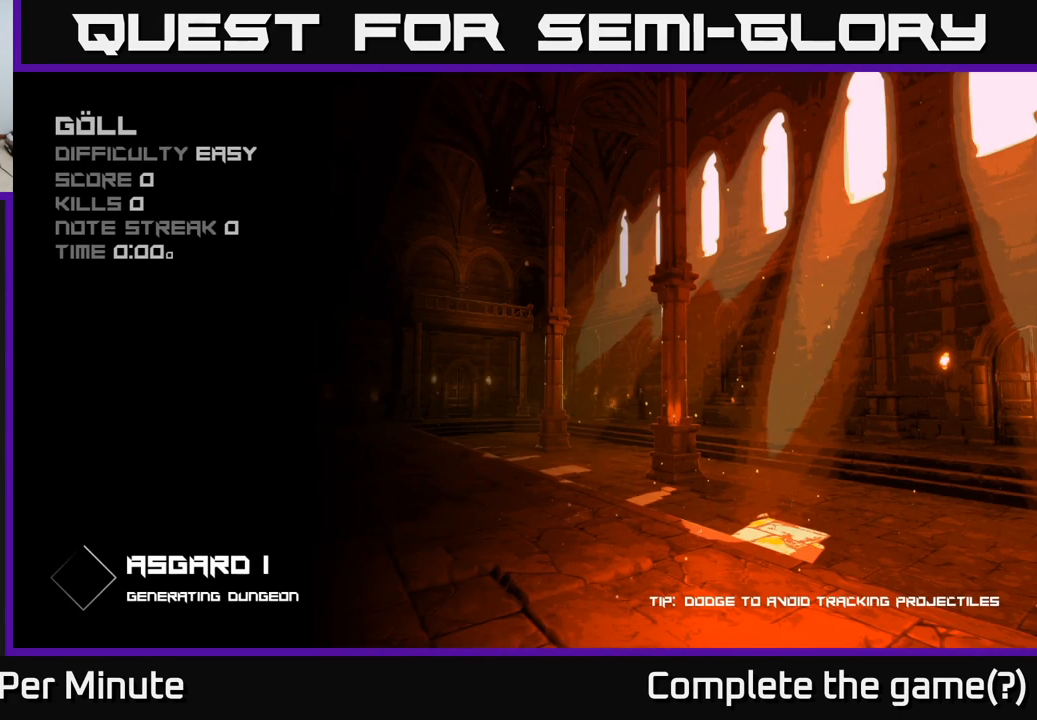
{"buttons": [], "left_stick": "center", "right_stick": "center", "events": []}
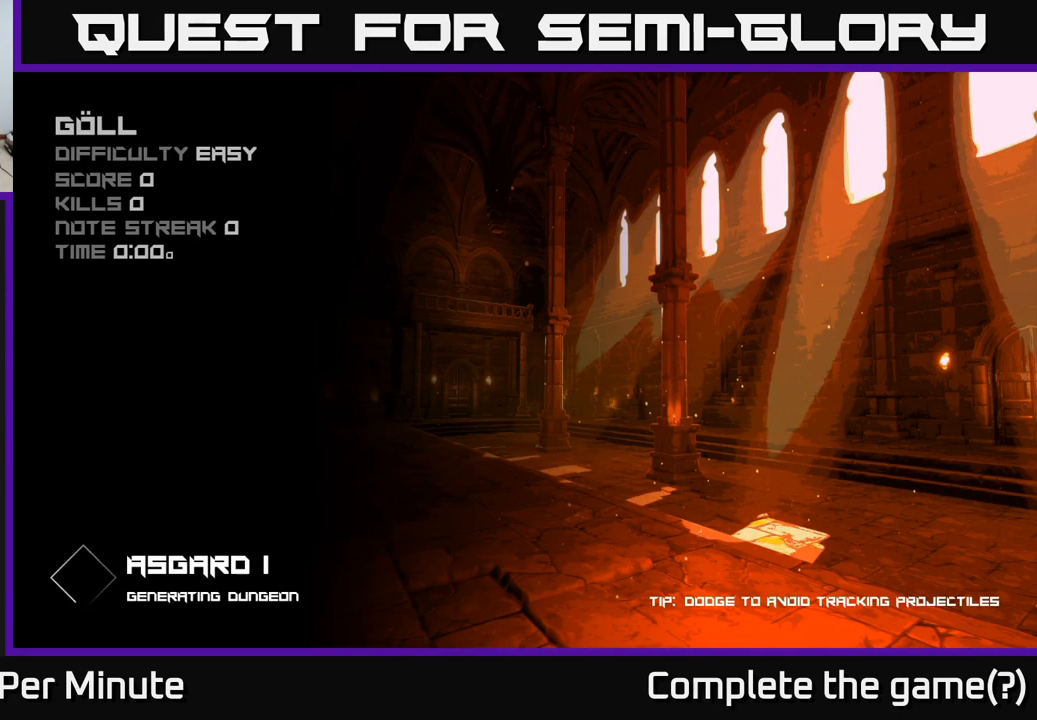
{"buttons": [], "left_stick": "center", "right_stick": "center", "events": []}
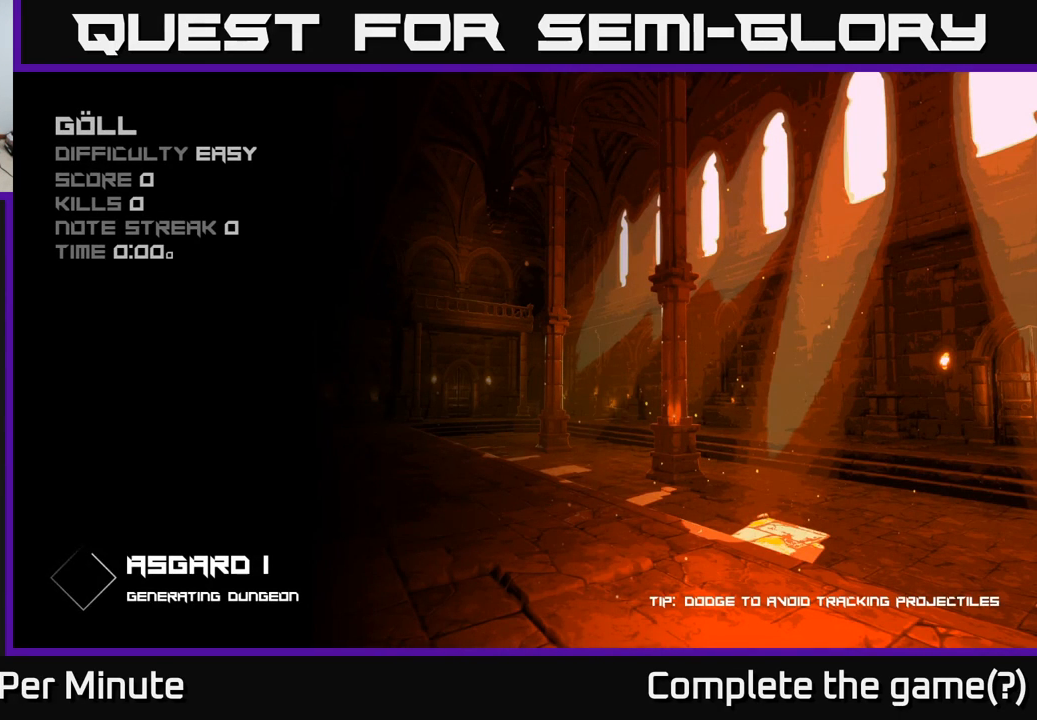
{"buttons": [], "left_stick": "center", "right_stick": "center", "events": []}
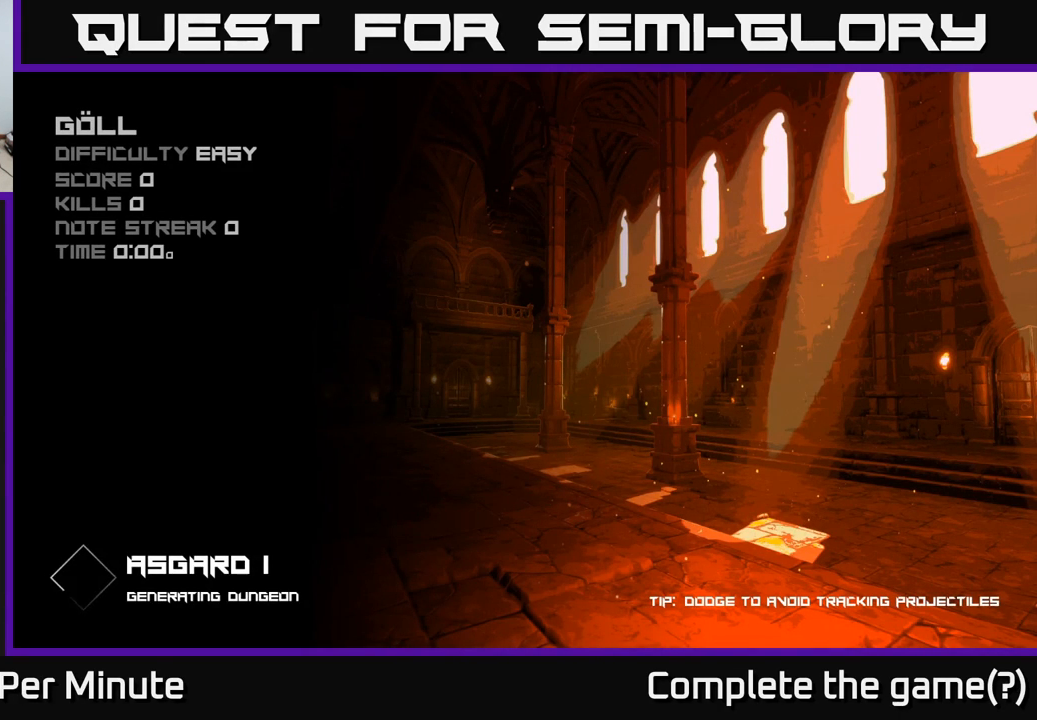
{"buttons": [], "left_stick": "center", "right_stick": "center", "events": []}
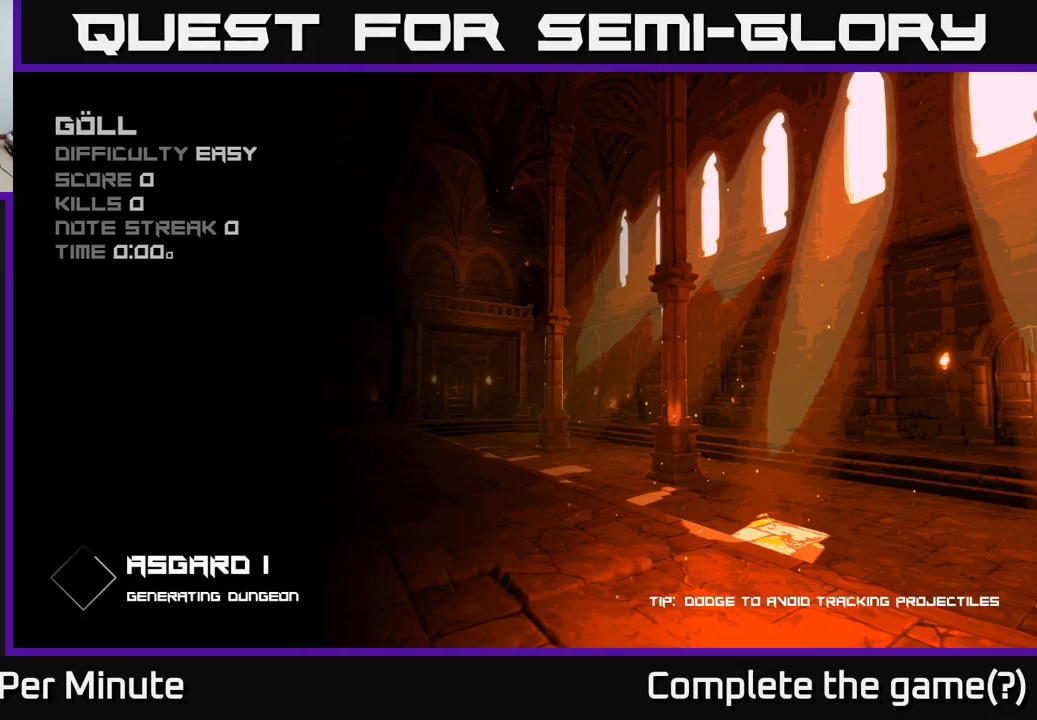
{"buttons": [], "left_stick": "center", "right_stick": "center", "events": []}
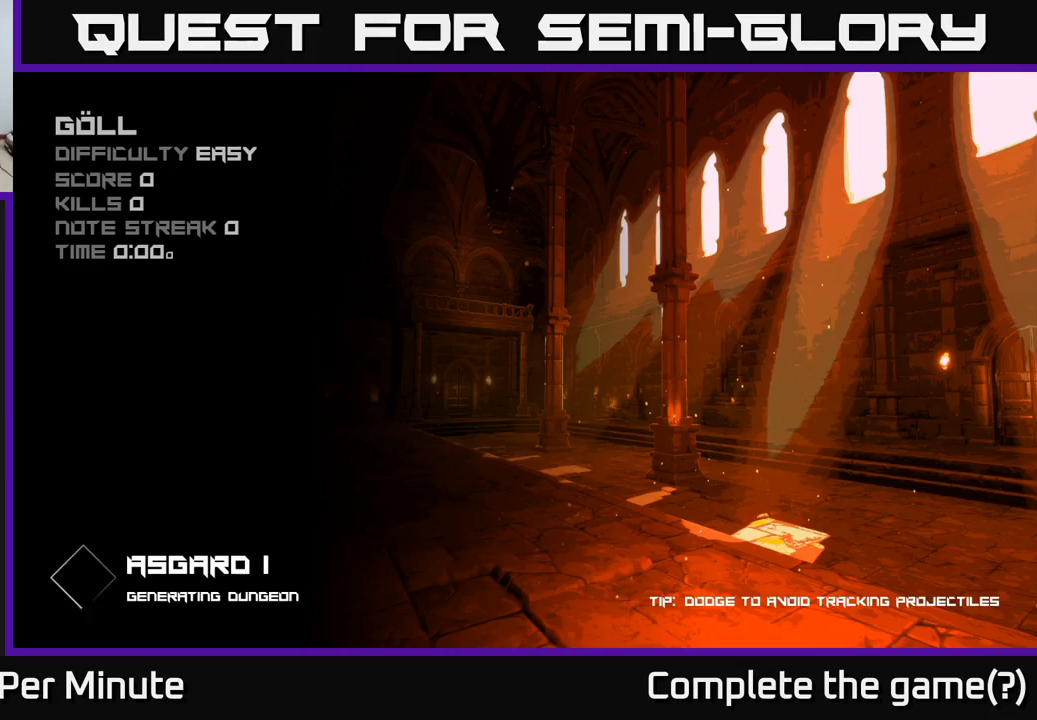
{"buttons": [], "left_stick": "center", "right_stick": "center", "events": []}
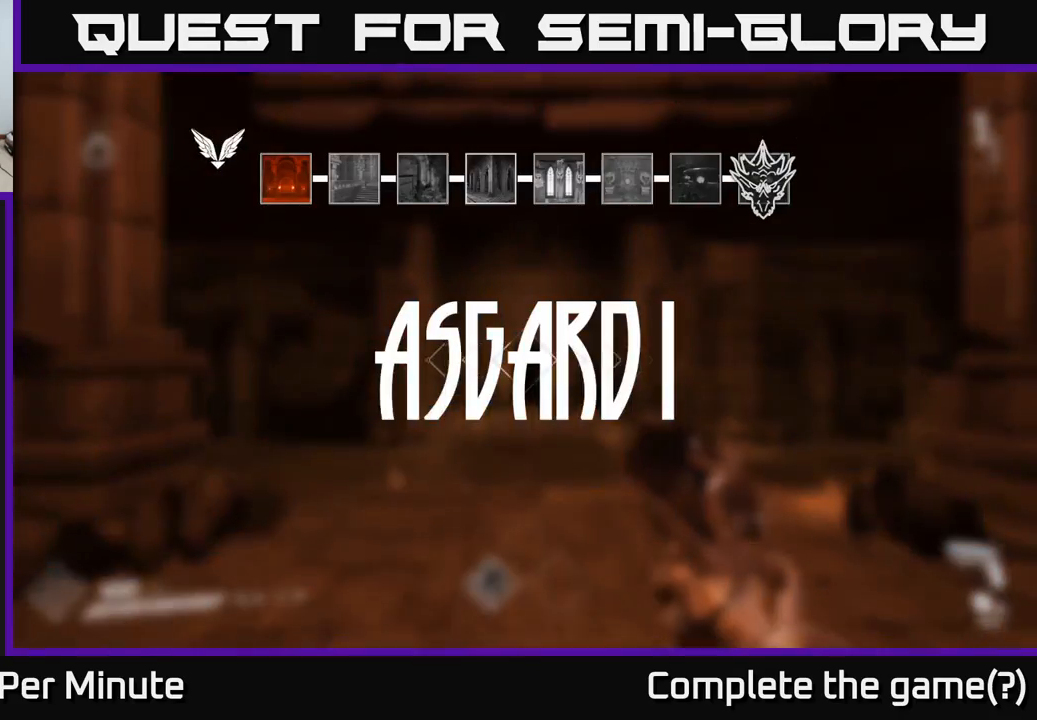
{"buttons": [], "left_stick": "up", "right_stick": "center", "events": [[400, "left_stick", "up"]]}
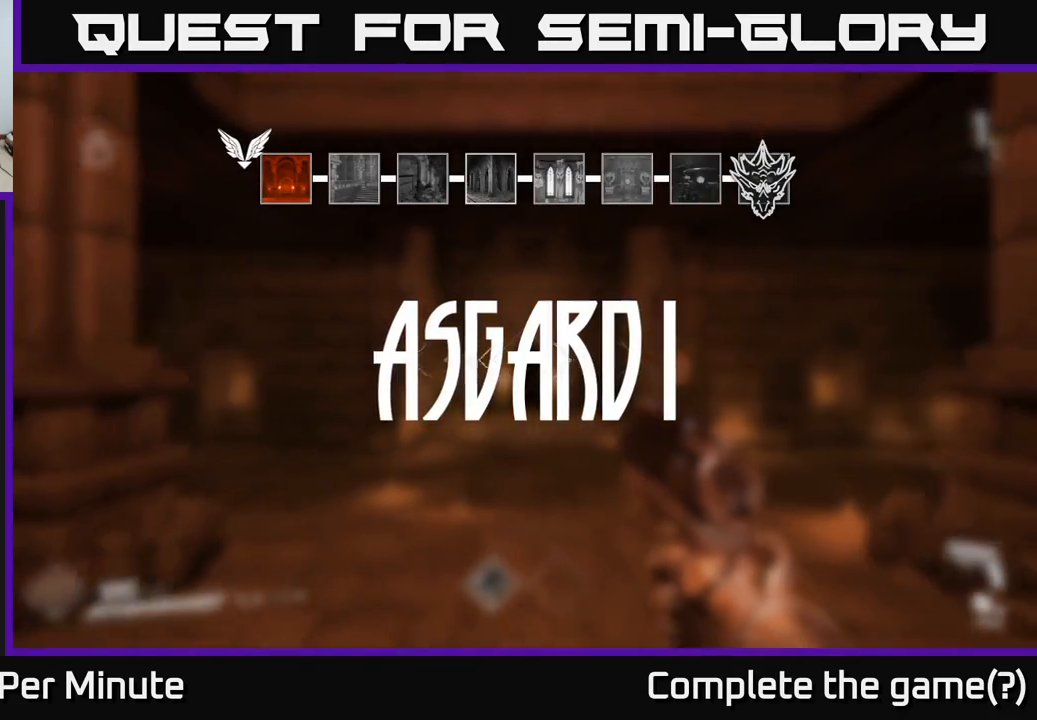
{"buttons": [], "left_stick": "up", "right_stick": "center", "events": []}
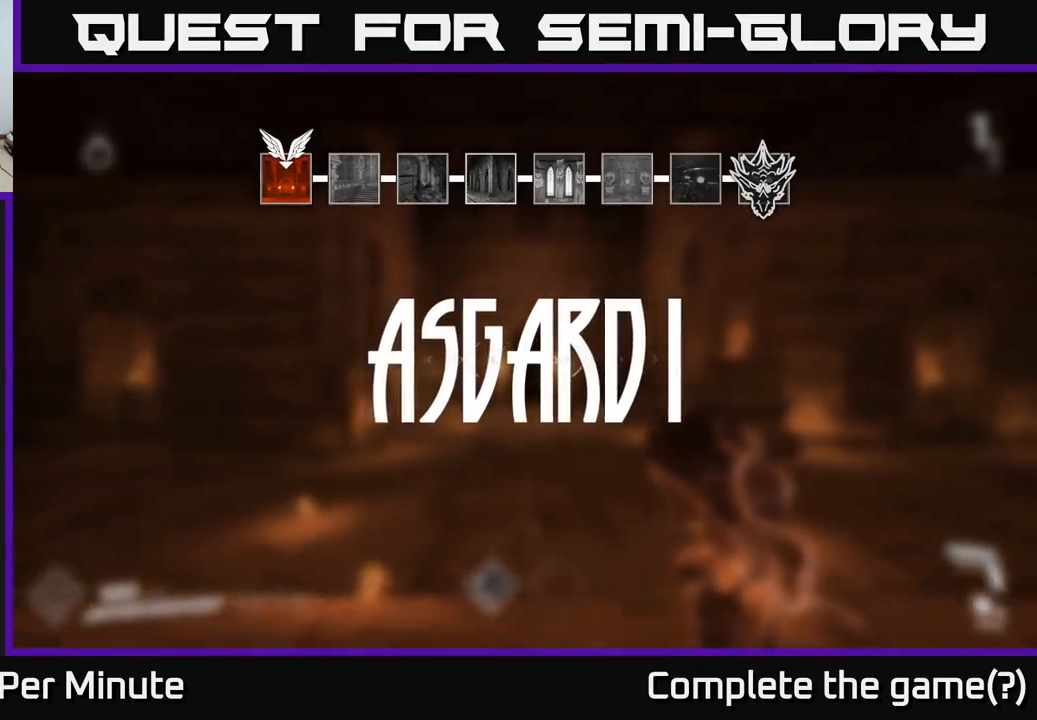
{"buttons": [], "left_stick": "up", "right_stick": "center", "events": [[100, "right_stick", "left"], [483, "right_stick", "center"]]}
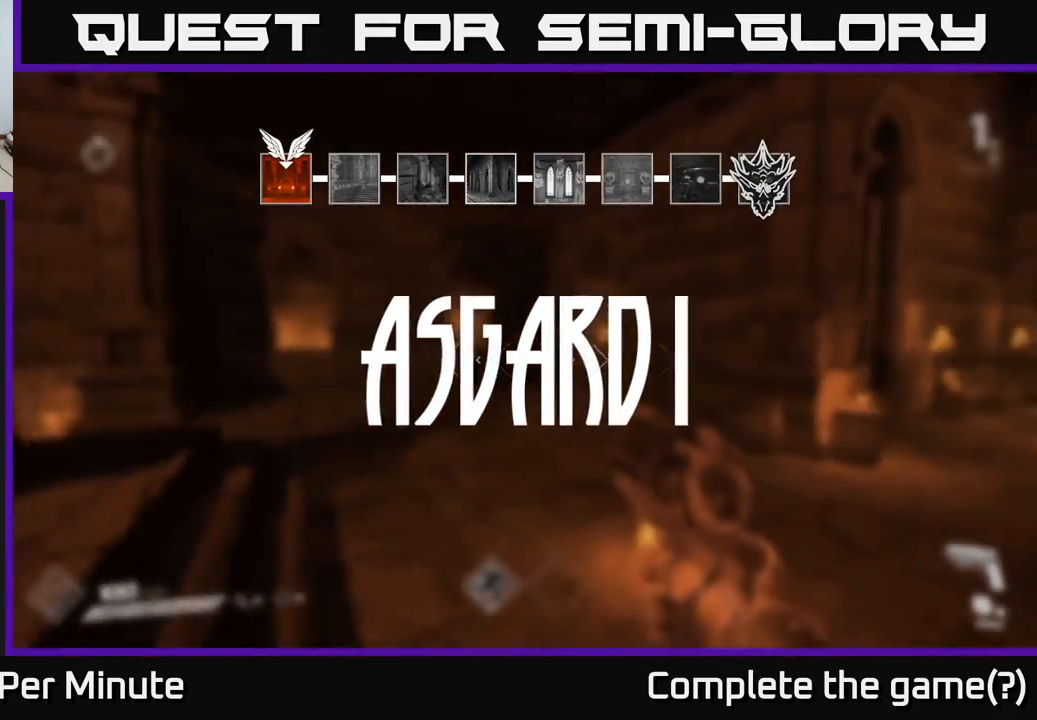
{"buttons": [], "left_stick": "up", "right_stick": "right", "events": [[17, "left_stick", "up-right"], [300, "right_stick", "left"], [317, "left_stick", "up"], [450, "right_stick", "right"]]}
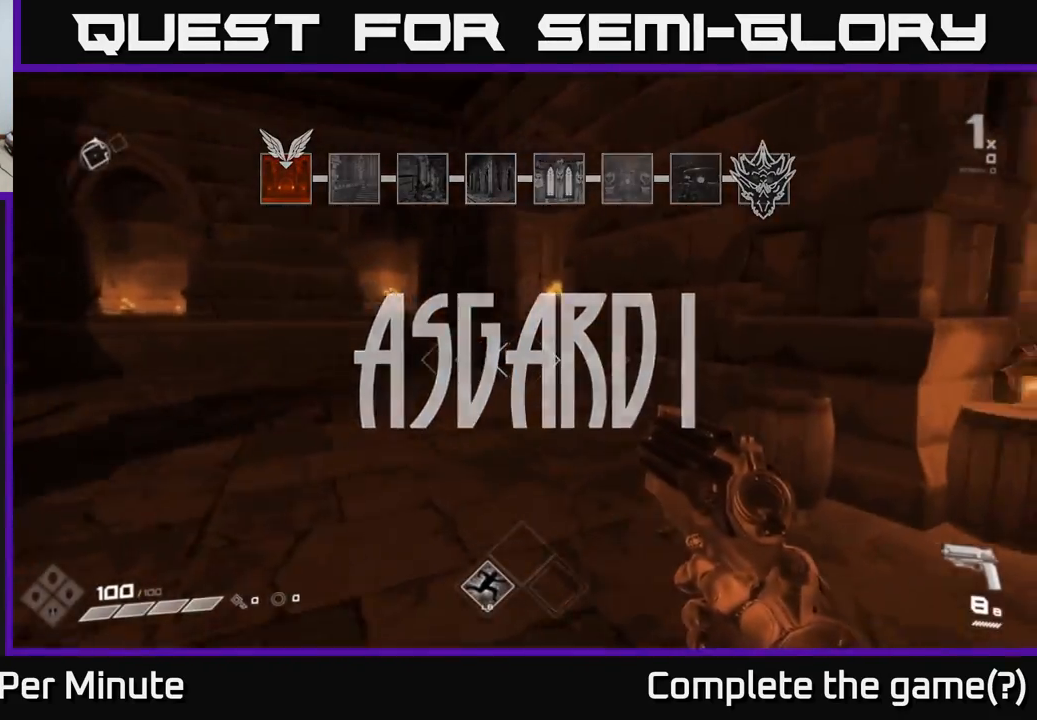
{"buttons": [], "left_stick": "up-right", "right_stick": "center", "events": [[150, "left_stick", "center"], [317, "left_stick", "up-right"], [483, "right_stick", "center"]]}
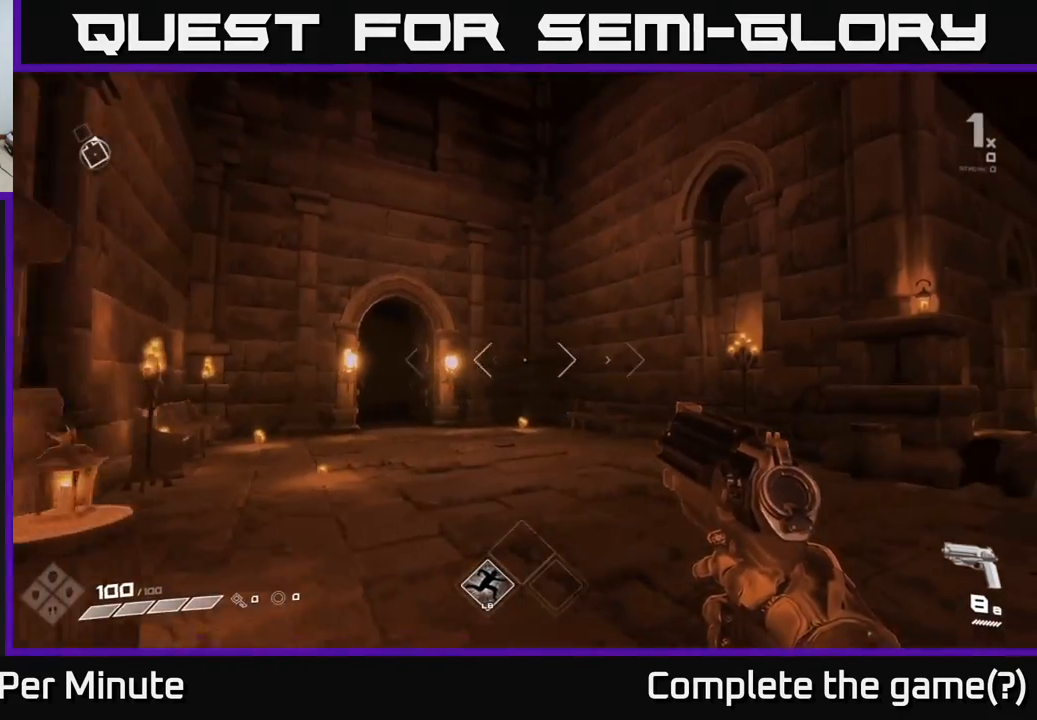
{"buttons": [], "left_stick": "up", "right_stick": "left", "events": [[233, "left_stick", "up-left"], [283, "left_stick", "center"], [433, "right_stick", "left"], [467, "left_stick", "up"]]}
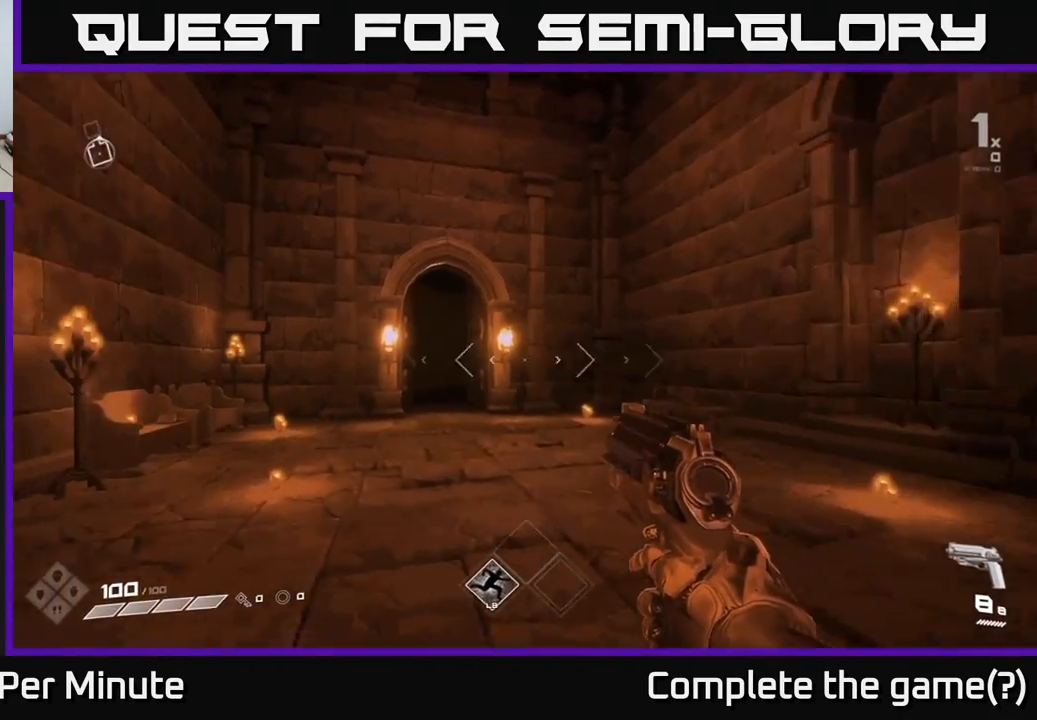
{"buttons": [], "left_stick": "up", "right_stick": "center", "events": [[67, "right_stick", "center"], [300, "L1", "down"], [433, "L1", "up"]]}
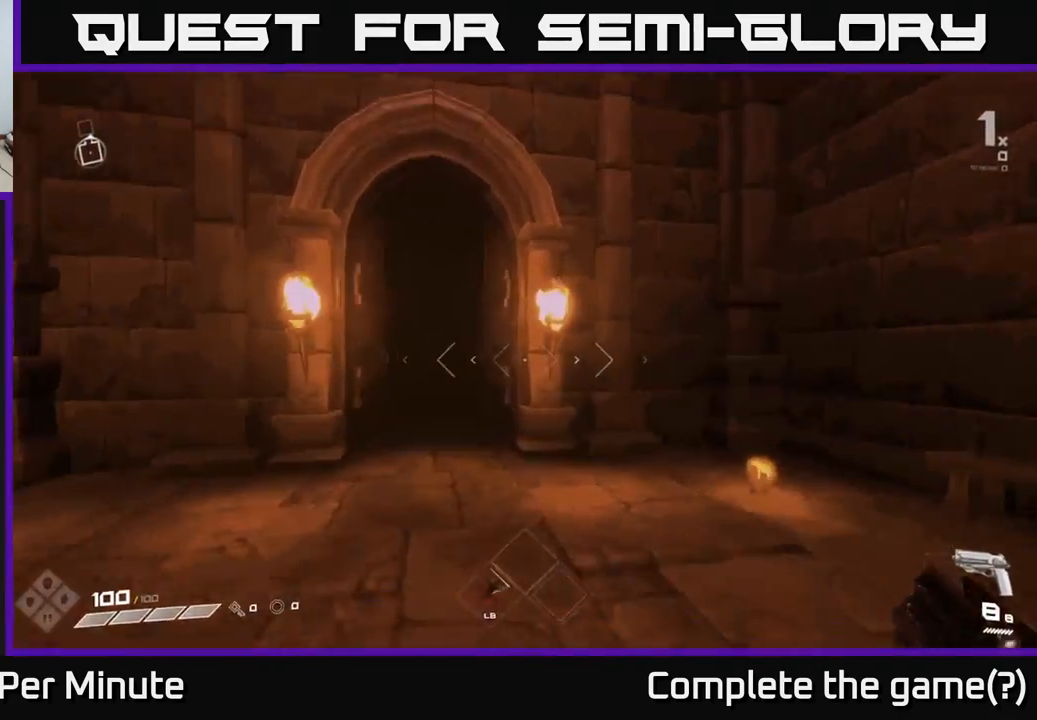
{"buttons": [], "left_stick": "up", "right_stick": "center", "events": [[133, "right_stick", "left"], [233, "right_stick", "center"]]}
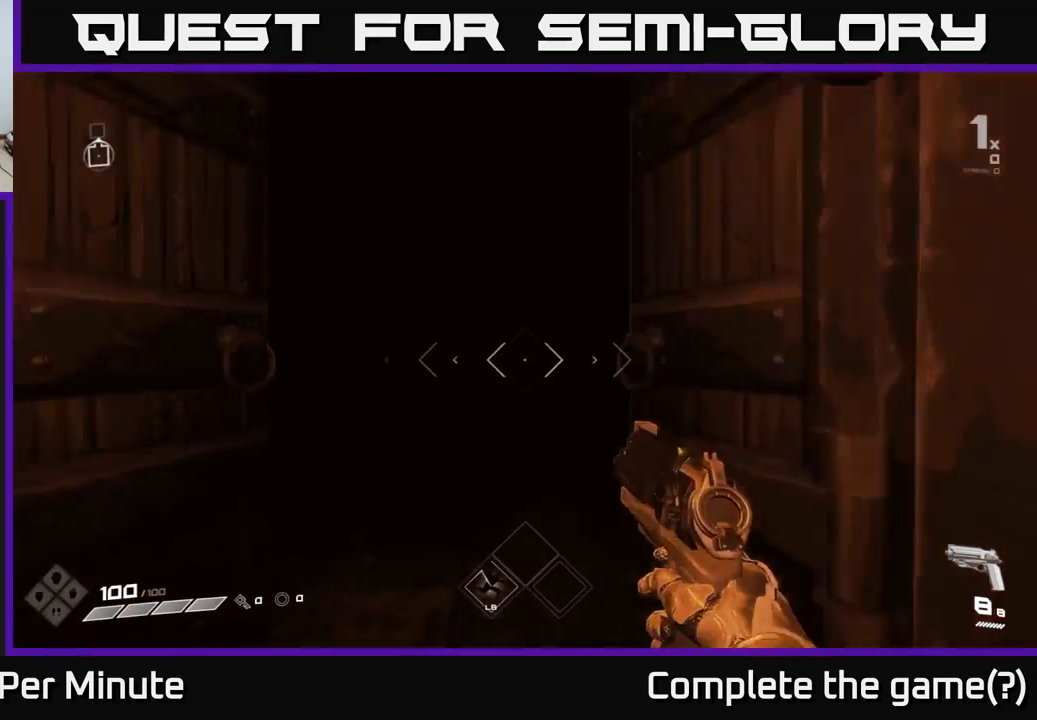
{"buttons": [], "left_stick": "up", "right_stick": "center", "events": [[67, "left_stick", "up-left"], [233, "left_stick", "up"]]}